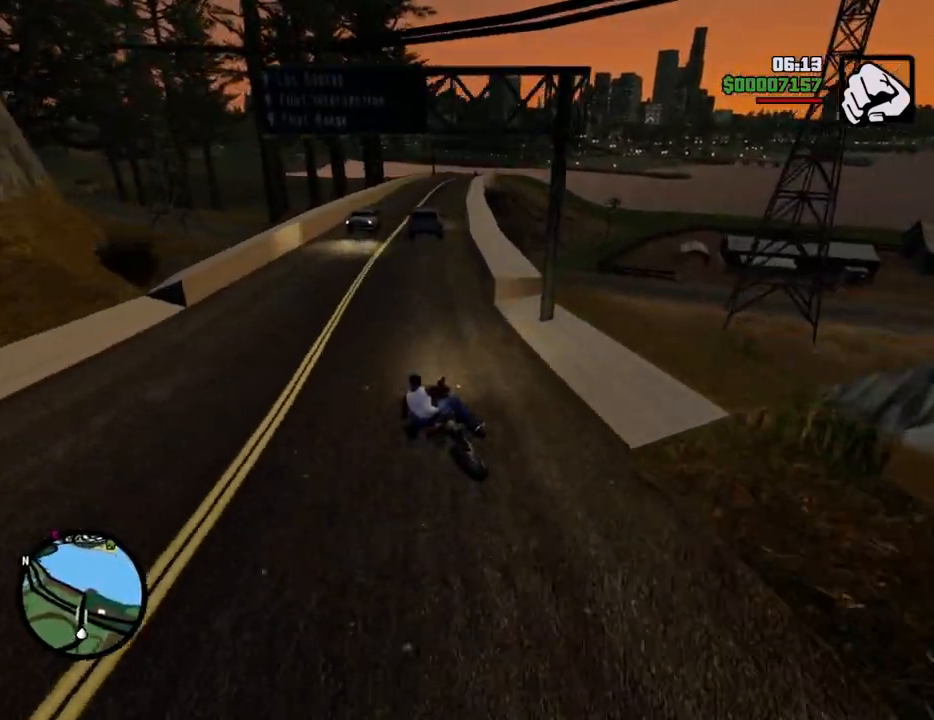
Gameplay with keyboard and mouse; each line is a JSON object with the keys and mouse buttons held at the frame after it. "events" lists presses ("down") and releases ("up") of "1", "2", "3", "4", "5", "6", "a", "alt", "c", "ctrl", "d", "down", "e", "escape", "f", "f1", "f2", "f3", "g", "h", "left", "num2", "q", "r", "right", "s", "shift", "space", "t", "tab", "up", "v", "w", "x", "z", "mouse_left", "mouse_middle", "mouse_right", "mouse_wheel_up" and "mouse_wheel_down" between this image and that frame as [ms after this image, input, new state], when the widget could be followed in between. "mouse_left", "mouse_middle", "mouse_right", "mouse_wheel_up", "mouse_wheel_down" = the "left", "middle", "right", "wheel_up", "wheel_down" buttons of the "mouse" list. No other keys are recorded. Mouse movement is not recorded.
{"keys": ["a", "w"], "mouse": [], "events": [[84, "2", "up"], [184, "2", "down"], [268, "2", "up"], [368, "2", "down"], [502, "2", "up"]]}
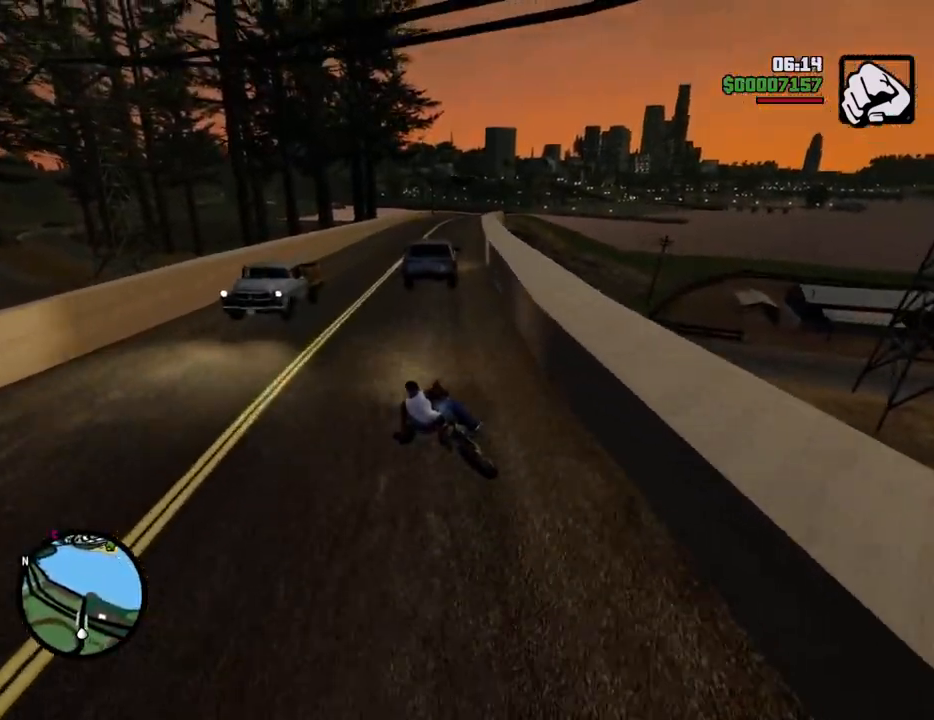
{"keys": ["2", "d", "w"], "mouse": [], "events": [[50, "a", "up"], [100, "2", "down"], [150, "d", "down"], [200, "2", "up"], [284, "2", "down"], [434, "2", "up"], [484, "2", "down"]]}
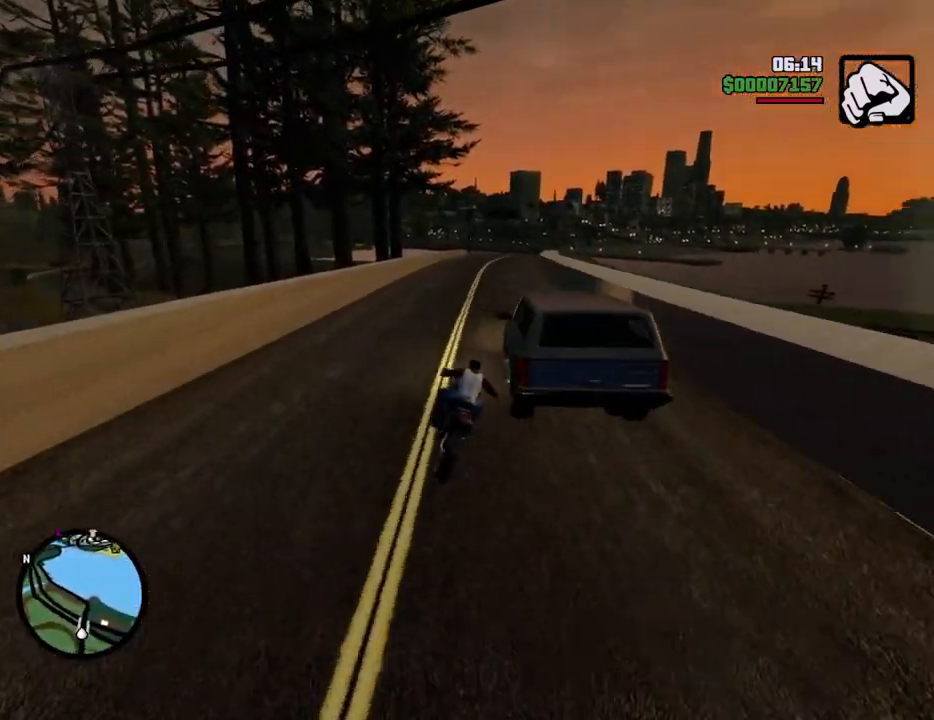
{"keys": ["2", "w"], "mouse": [], "events": [[117, "2", "up"], [217, "2", "down"], [351, "2", "up"], [451, "2", "down"], [484, "d", "up"]]}
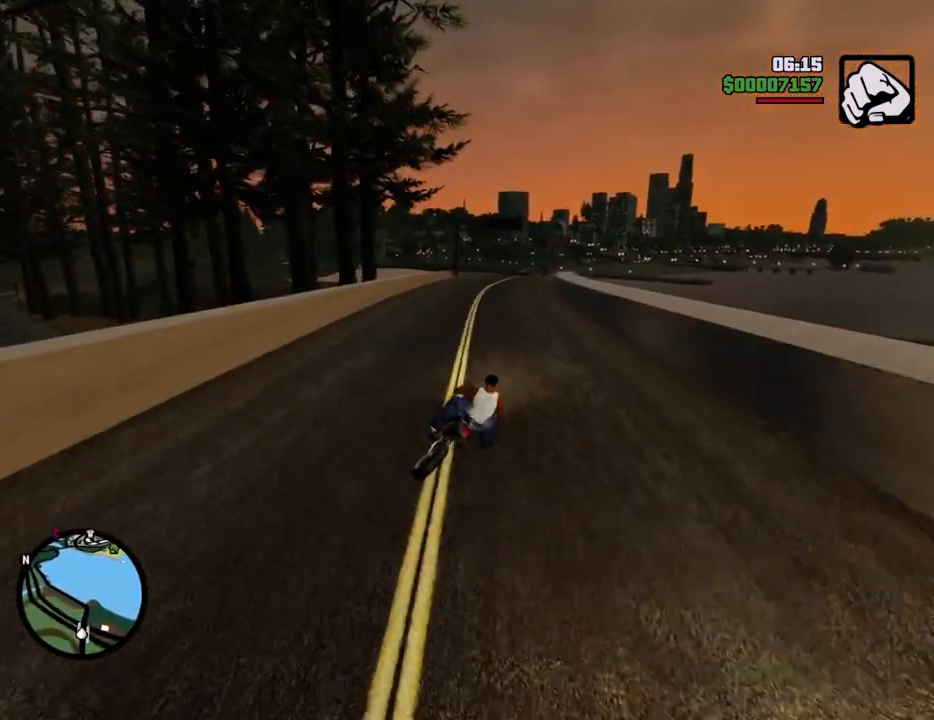
{"keys": ["2", "w"], "mouse": [], "events": [[50, "2", "up"], [201, "2", "down"], [251, "d", "down"], [284, "2", "up"], [384, "2", "down"], [485, "d", "up"]]}
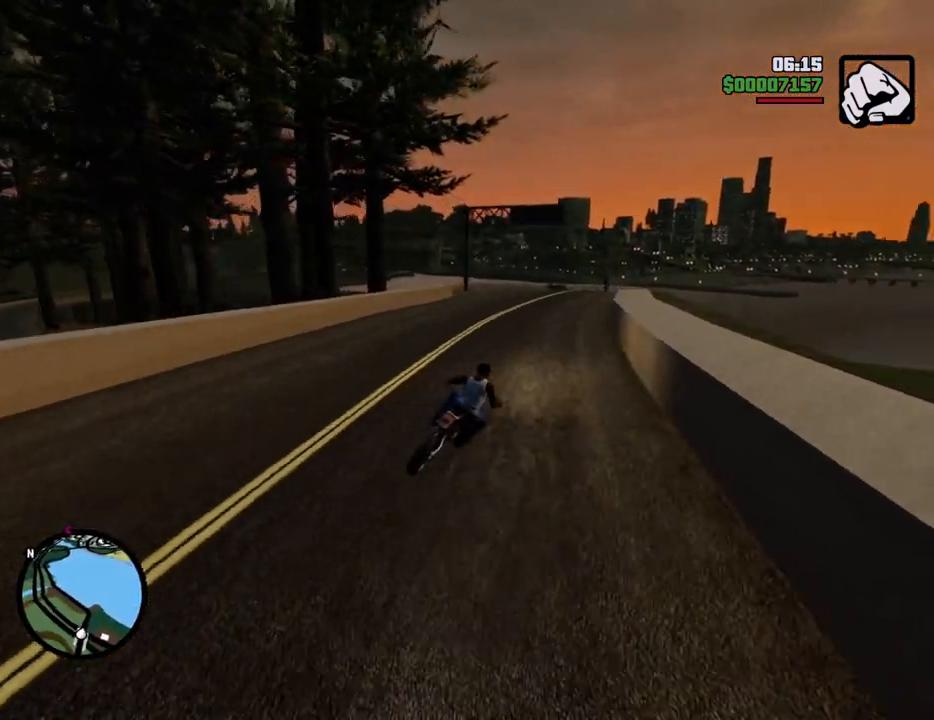
{"keys": ["w"], "mouse": [], "events": [[17, "2", "up"], [117, "2", "down"], [251, "2", "up"], [351, "2", "down"], [501, "2", "up"]]}
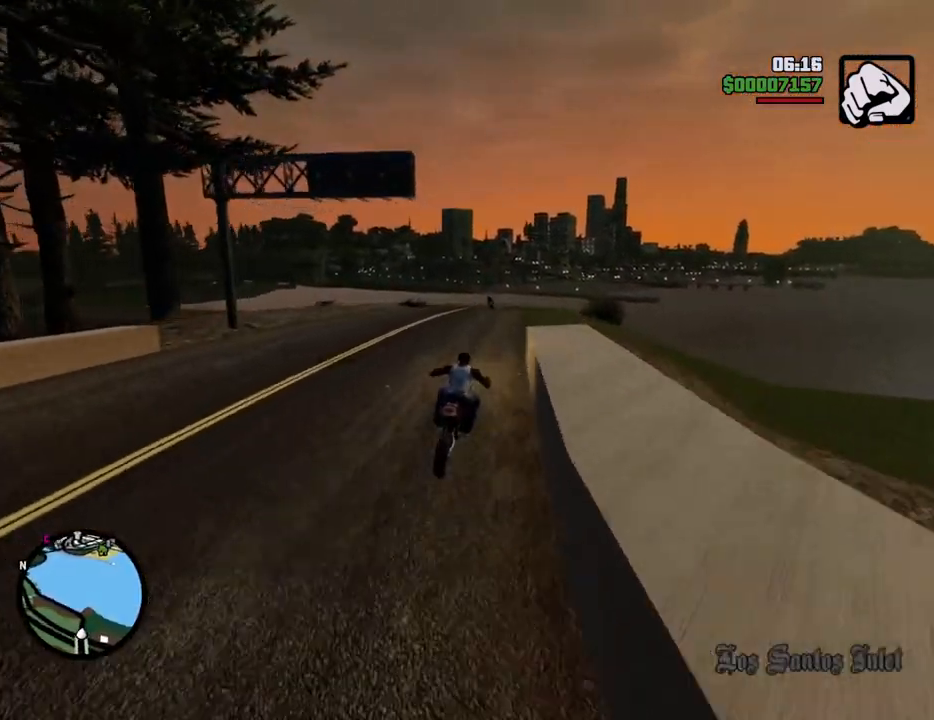
{"keys": ["a", "w"], "mouse": [], "events": [[84, "2", "down"], [134, "a", "down"], [234, "2", "up"]]}
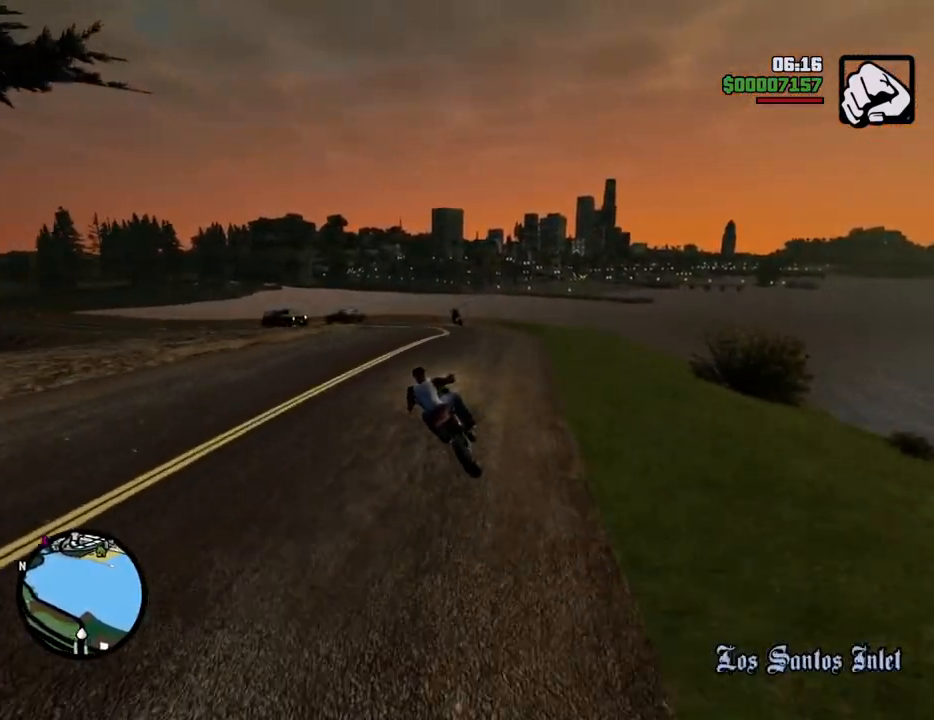
{"keys": ["s"], "mouse": [], "events": [[100, "w", "up"], [250, "a", "up"], [484, "s", "down"]]}
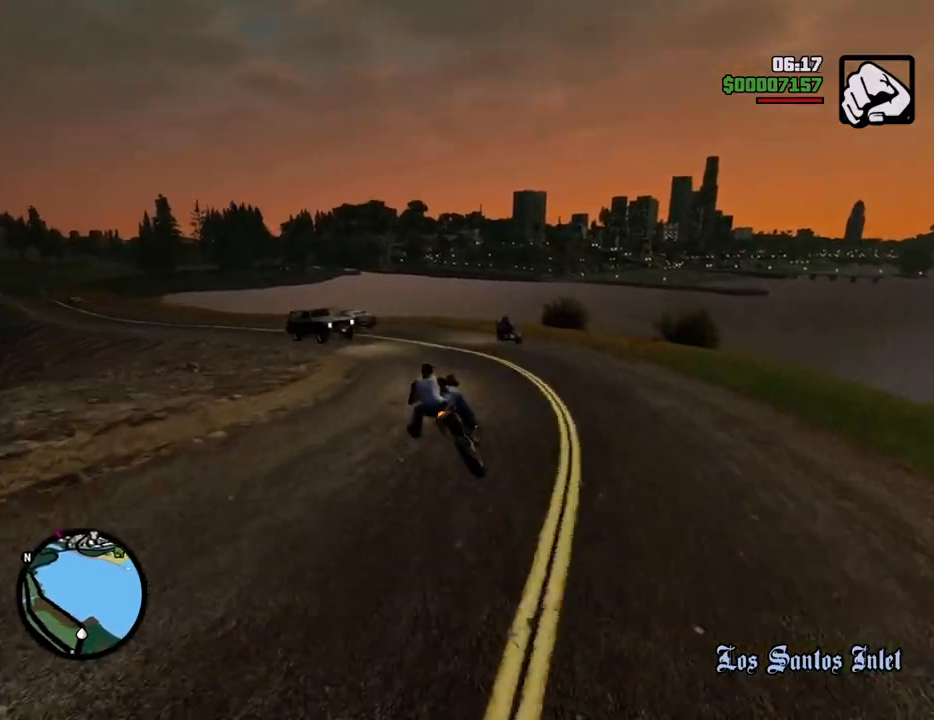
{"keys": [], "mouse": [], "events": [[17, "a", "down"], [117, "s", "up"], [217, "a", "up"], [351, "a", "down"], [401, "a", "up"]]}
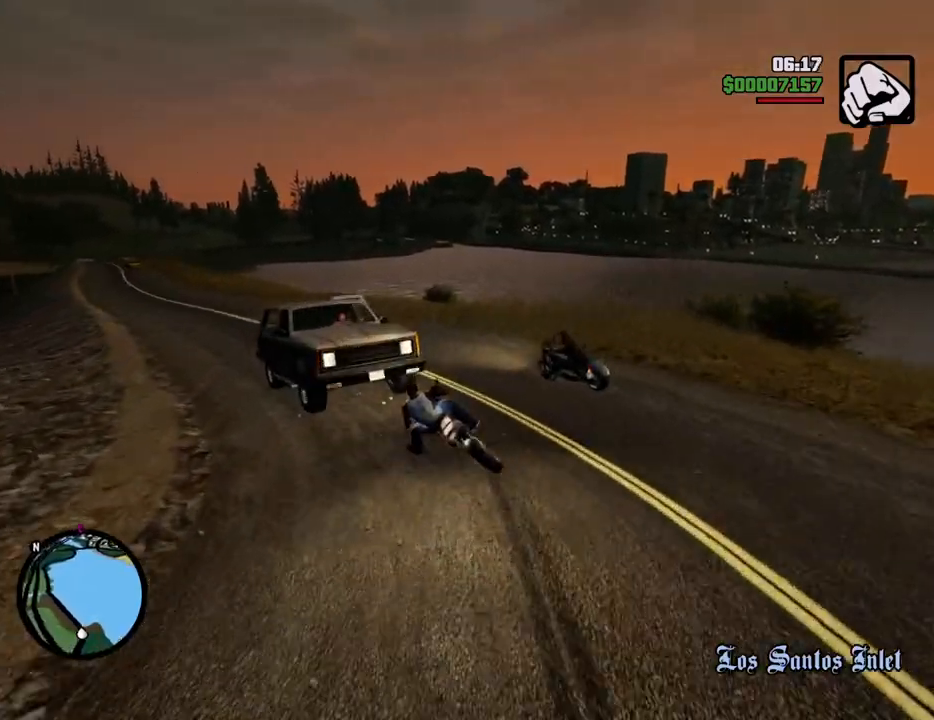
{"keys": [], "mouse": [], "events": [[33, "a", "down"], [84, "space", "down"], [234, "space", "up"], [501, "a", "up"]]}
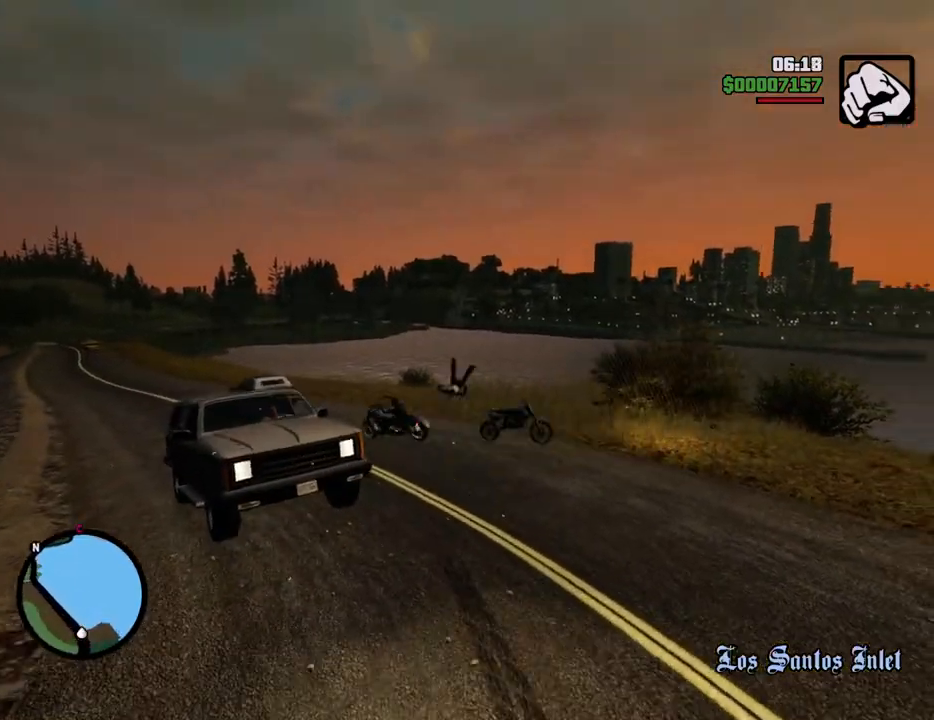
{"keys": ["w"], "mouse": [], "events": [[485, "w", "down"]]}
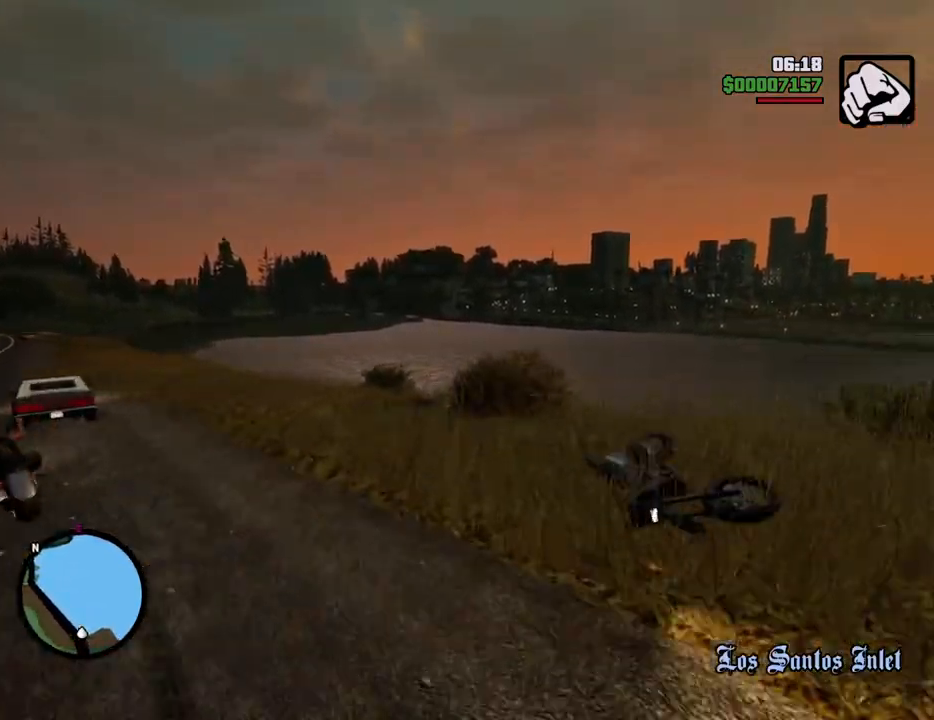
{"keys": ["space", "w"], "mouse": [], "events": [[301, "space", "down"]]}
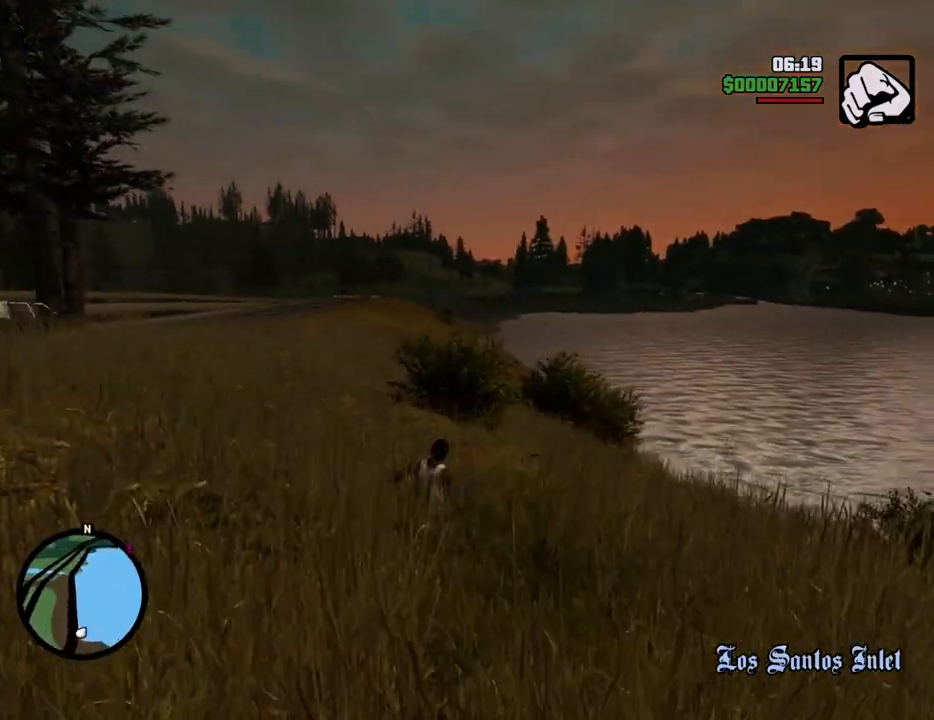
{"keys": ["space", "w"], "mouse": [], "events": []}
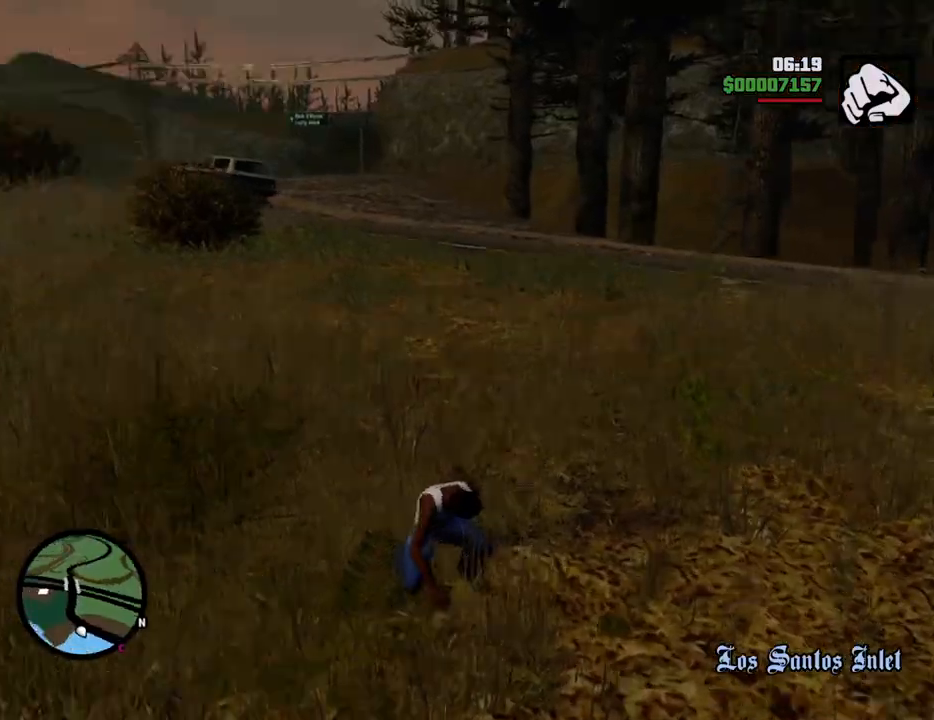
{"keys": ["a", "space", "w"], "mouse": [], "events": [[367, "a", "down"]]}
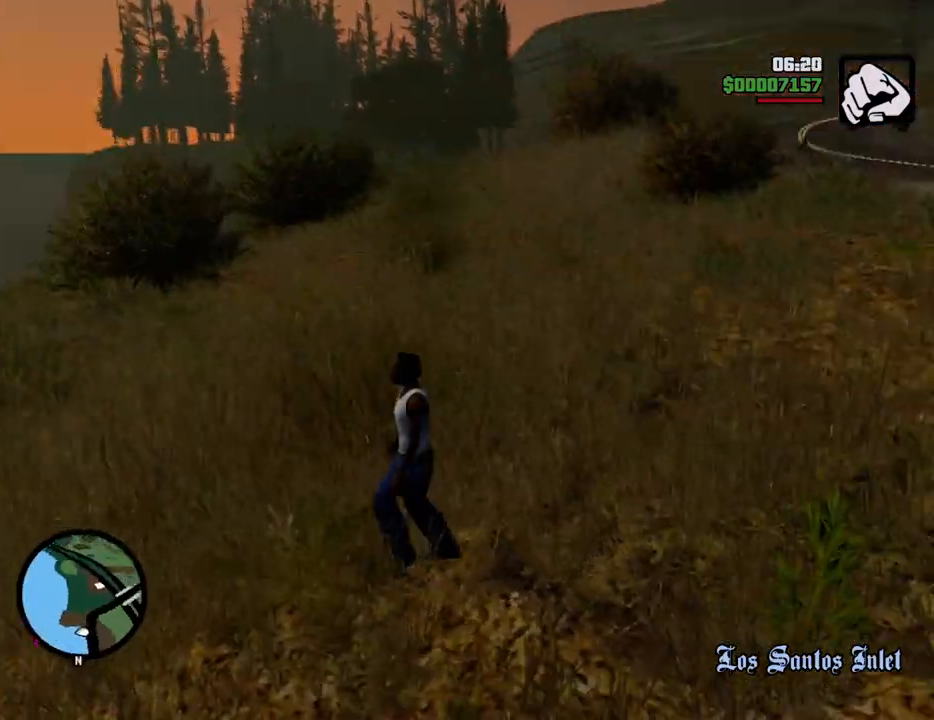
{"keys": ["a", "space", "w"], "mouse": [], "events": []}
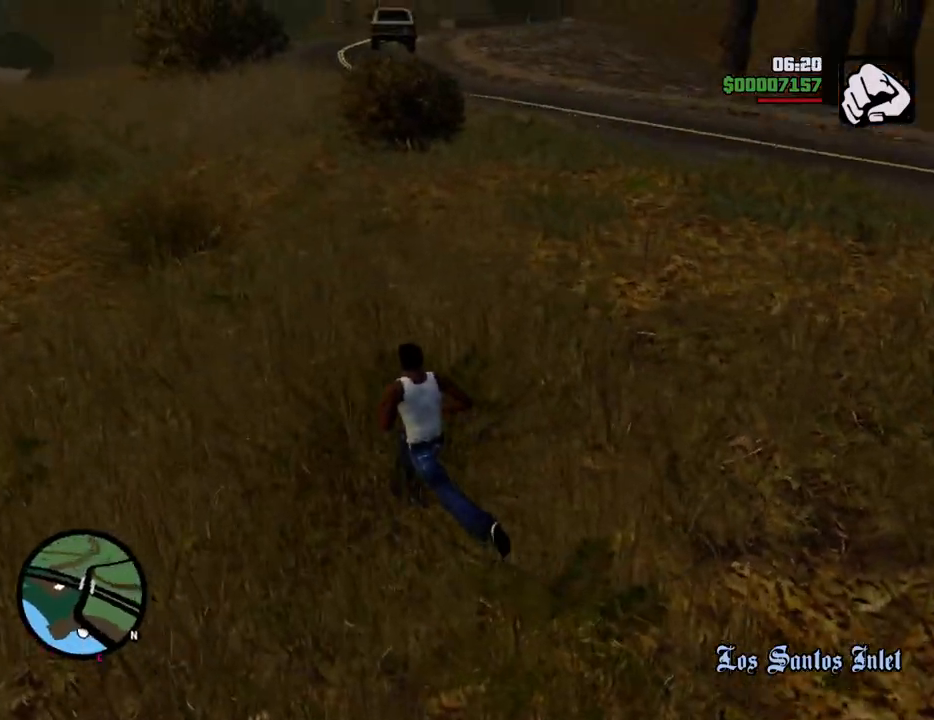
{"keys": ["space", "w"], "mouse": [], "events": [[301, "a", "up"]]}
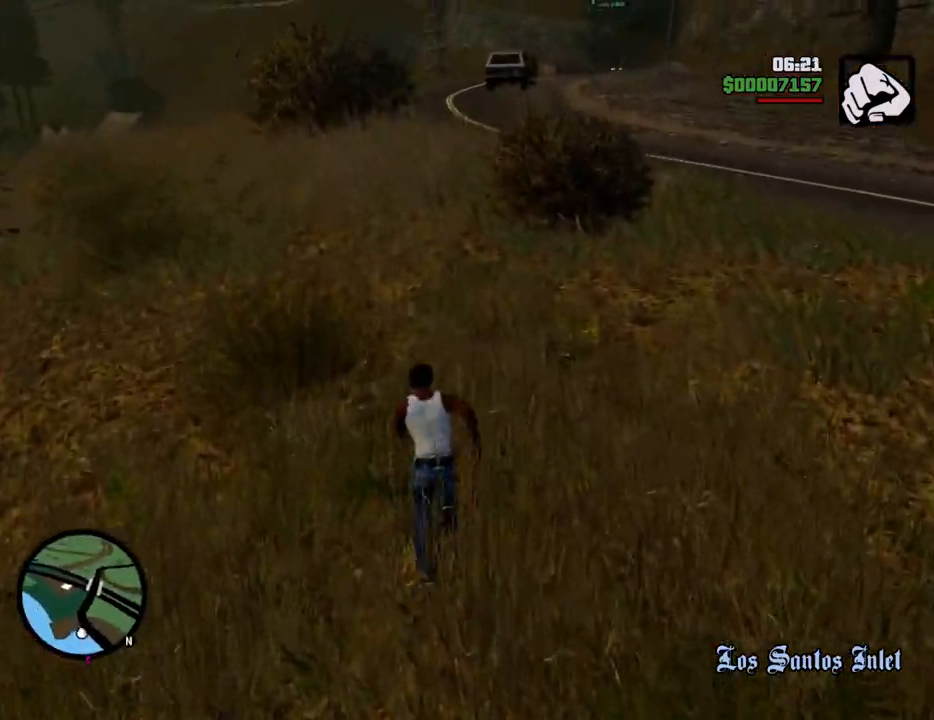
{"keys": ["d", "space", "w"], "mouse": [], "events": [[267, "d", "down"]]}
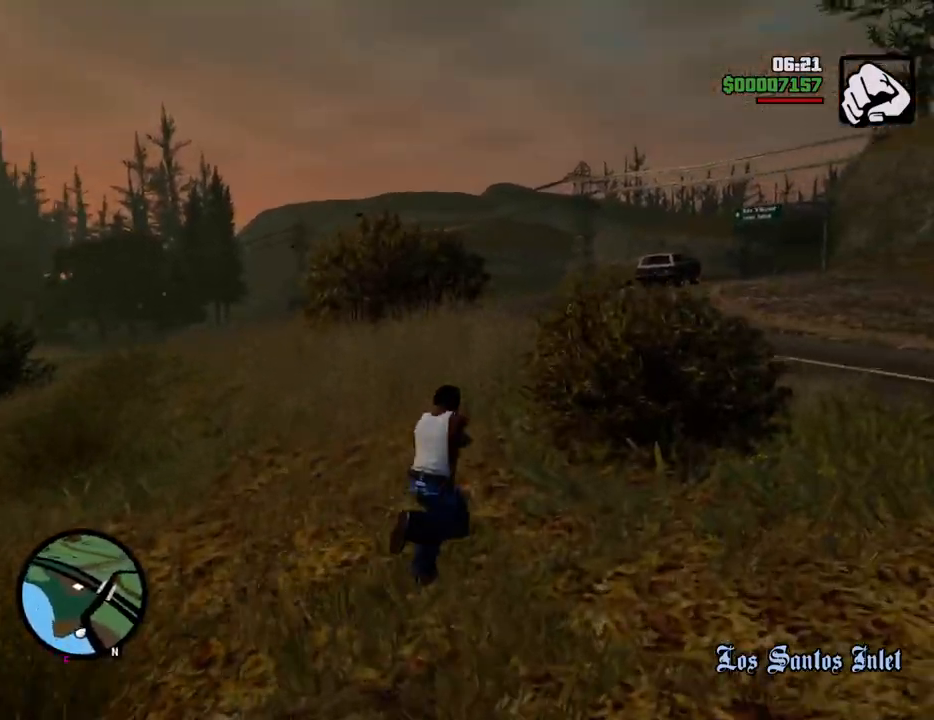
{"keys": ["d", "space", "w"], "mouse": [], "events": []}
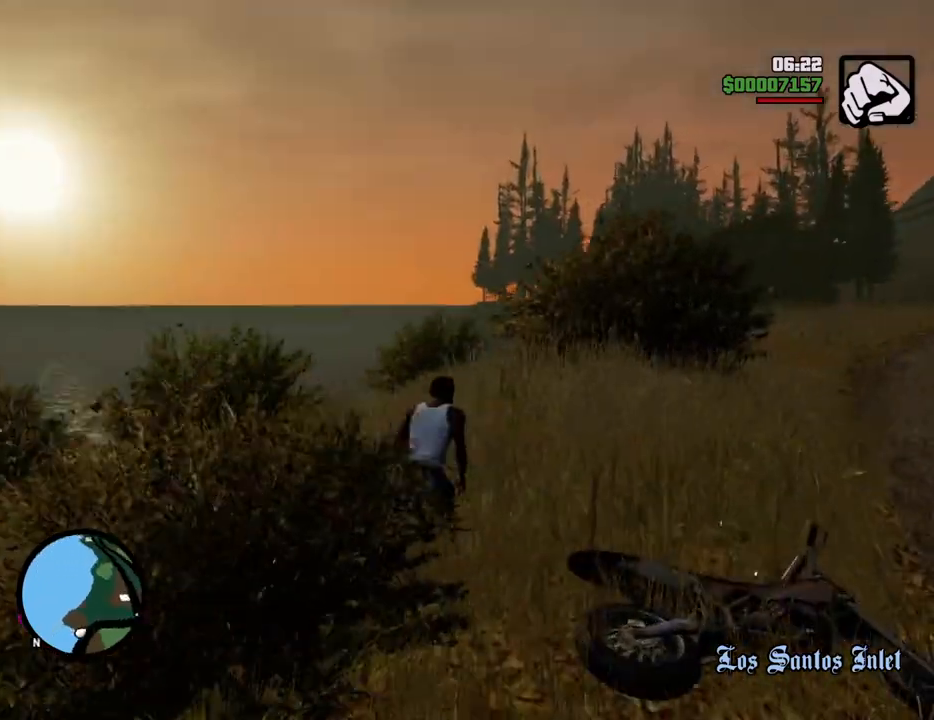
{"keys": ["d", "space"], "mouse": [], "events": [[317, "a", "down"], [417, "a", "up"], [417, "w", "up"]]}
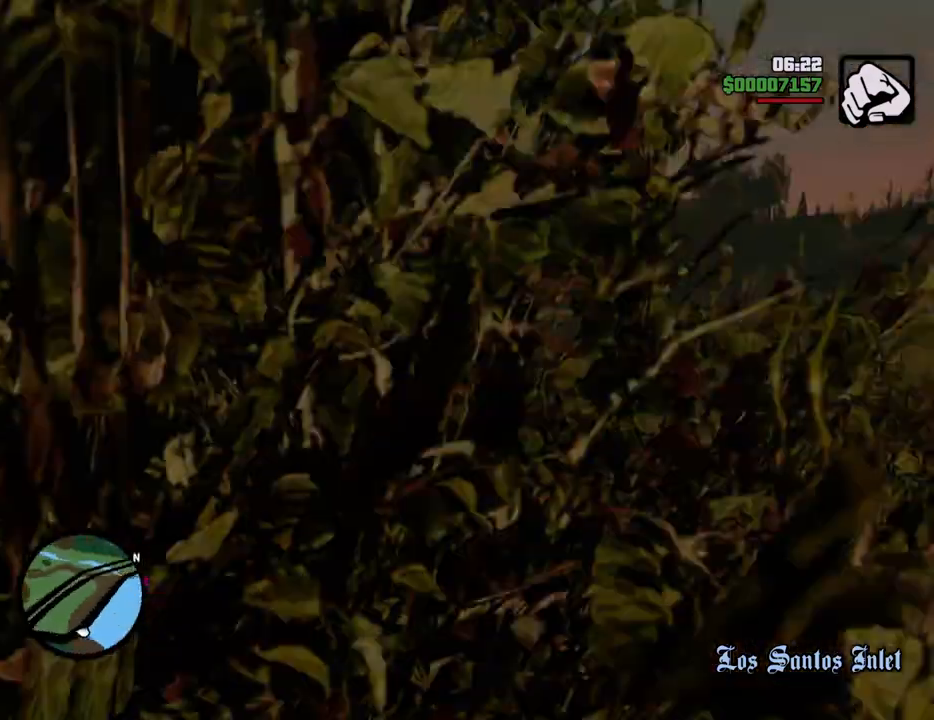
{"keys": ["a", "w"], "mouse": [], "events": [[334, "w", "down"], [384, "d", "up"], [434, "a", "down"], [484, "space", "up"]]}
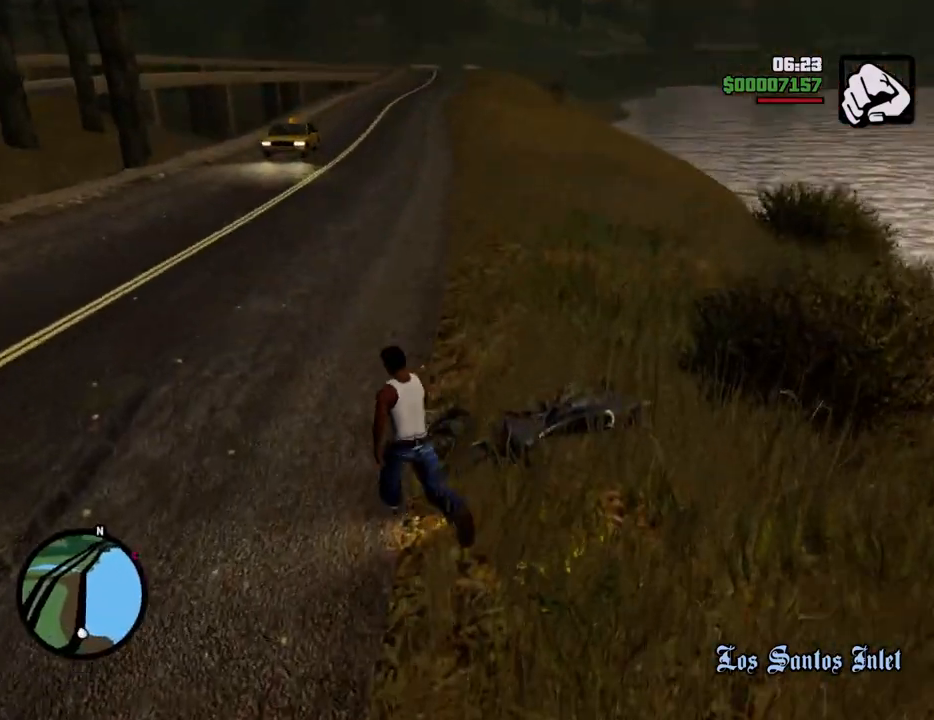
{"keys": [], "mouse": [], "events": [[17, "f", "down"], [117, "a", "up"], [117, "f", "up"], [117, "w", "up"], [251, "f", "down"], [351, "f", "up"], [451, "f", "down"], [501, "f", "up"]]}
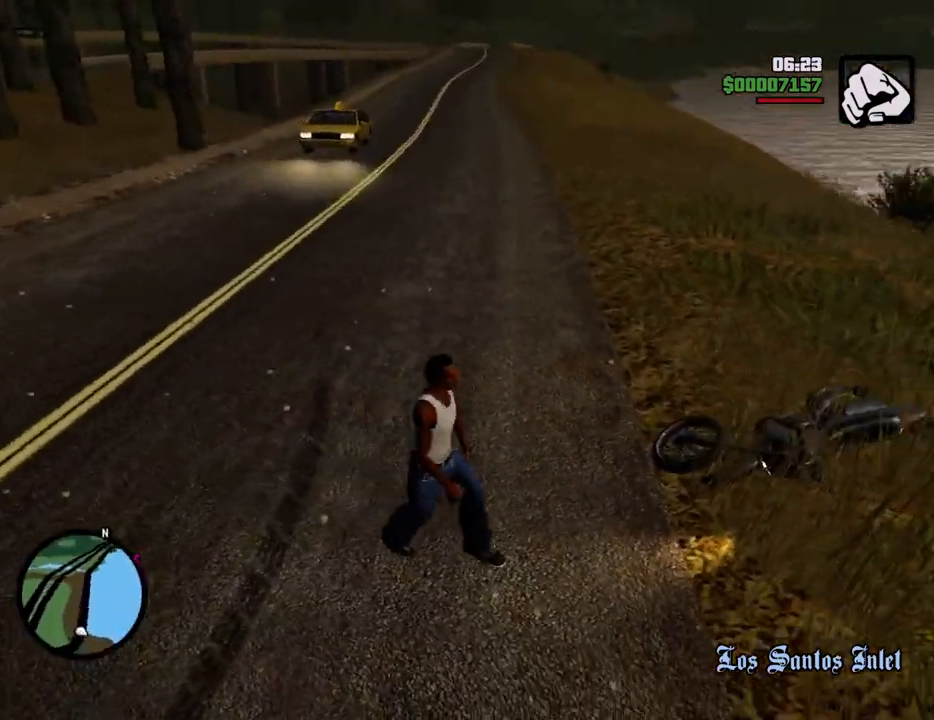
{"keys": [], "mouse": [], "events": []}
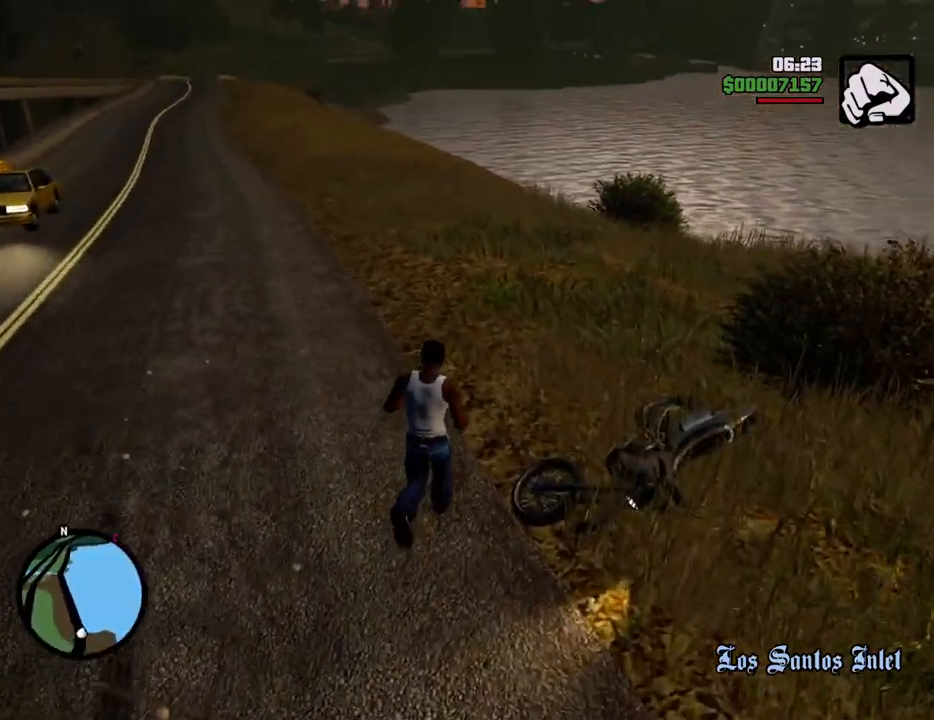
{"keys": [], "mouse": [], "events": []}
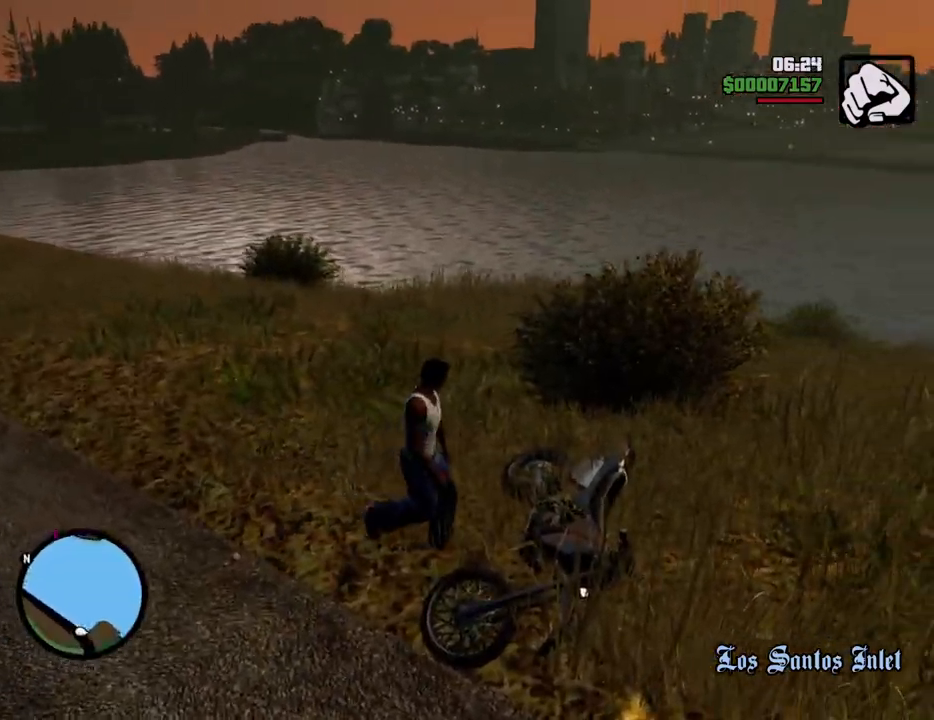
{"keys": [], "mouse": [], "events": []}
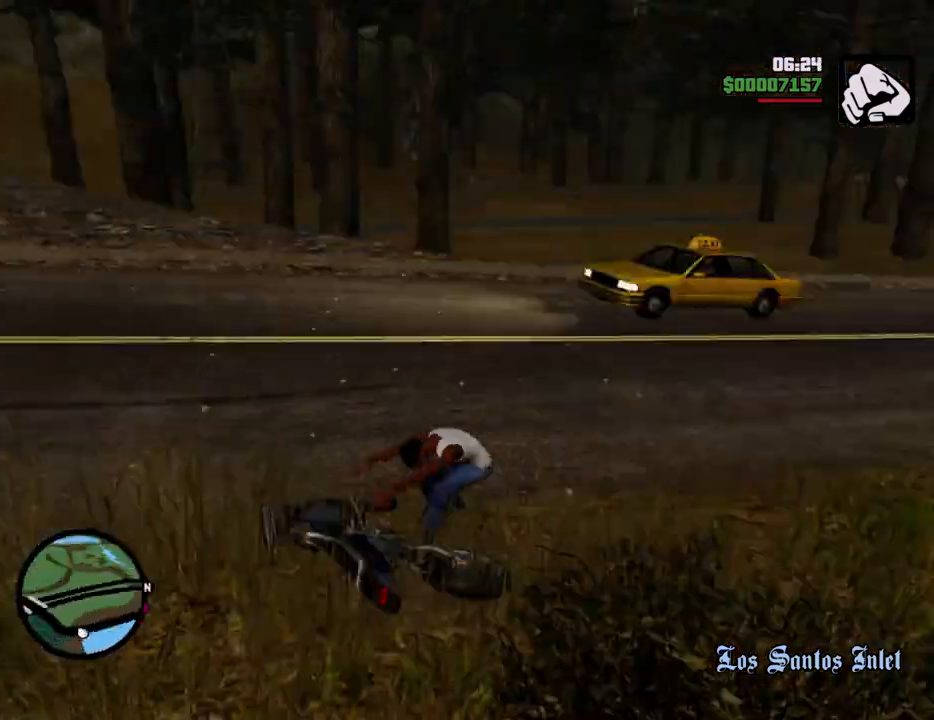
{"keys": [], "mouse": [], "events": []}
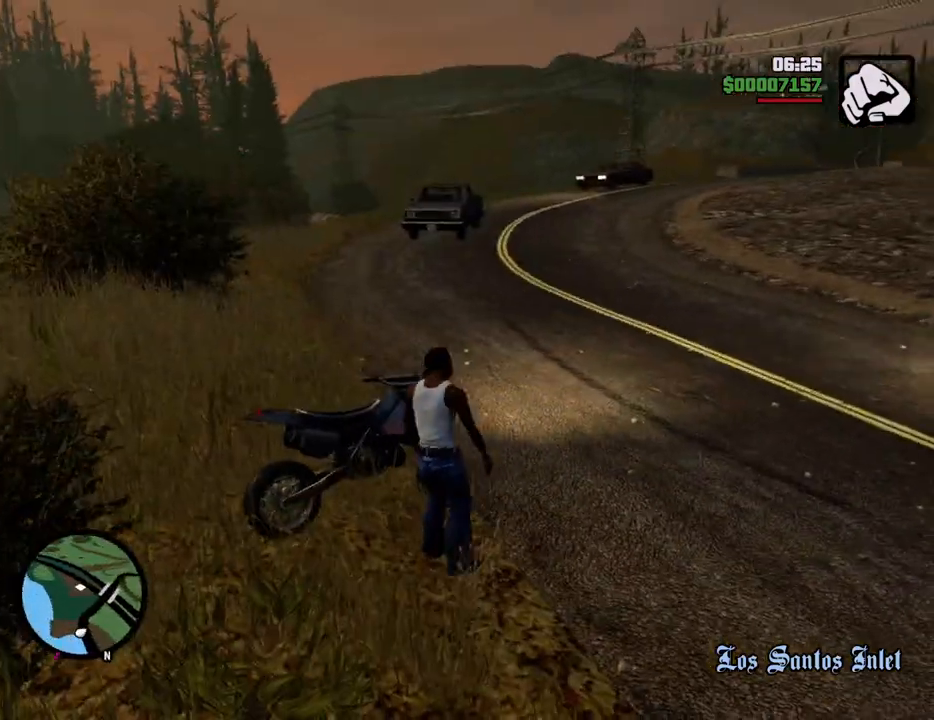
{"keys": ["d", "w"], "mouse": [], "events": [[384, "w", "down"], [434, "d", "down"]]}
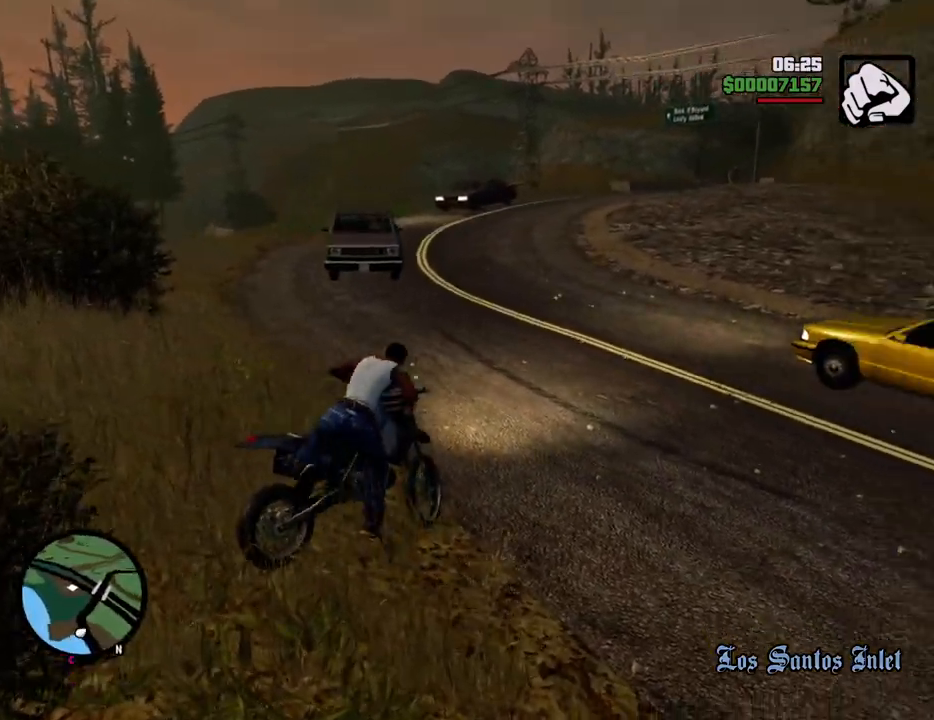
{"keys": ["2", "d", "w"], "mouse": [], "events": [[67, "2", "down"], [201, "2", "up"], [301, "2", "down"], [384, "2", "up"], [468, "2", "down"]]}
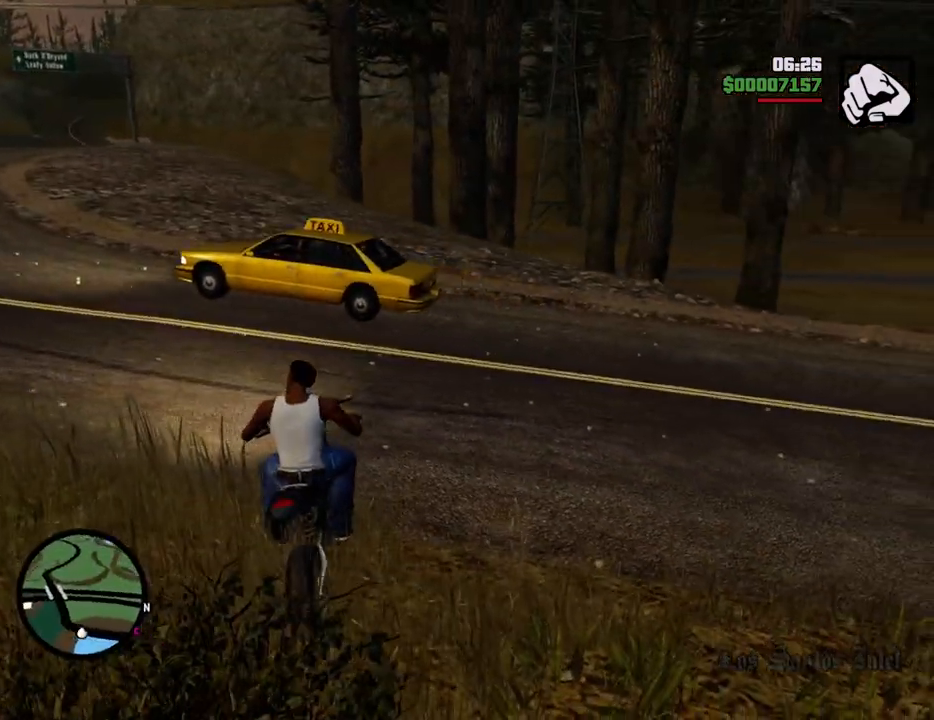
{"keys": ["2", "d", "w"], "mouse": [], "events": [[117, "2", "up"], [167, "2", "down"], [351, "2", "up"], [401, "2", "down"]]}
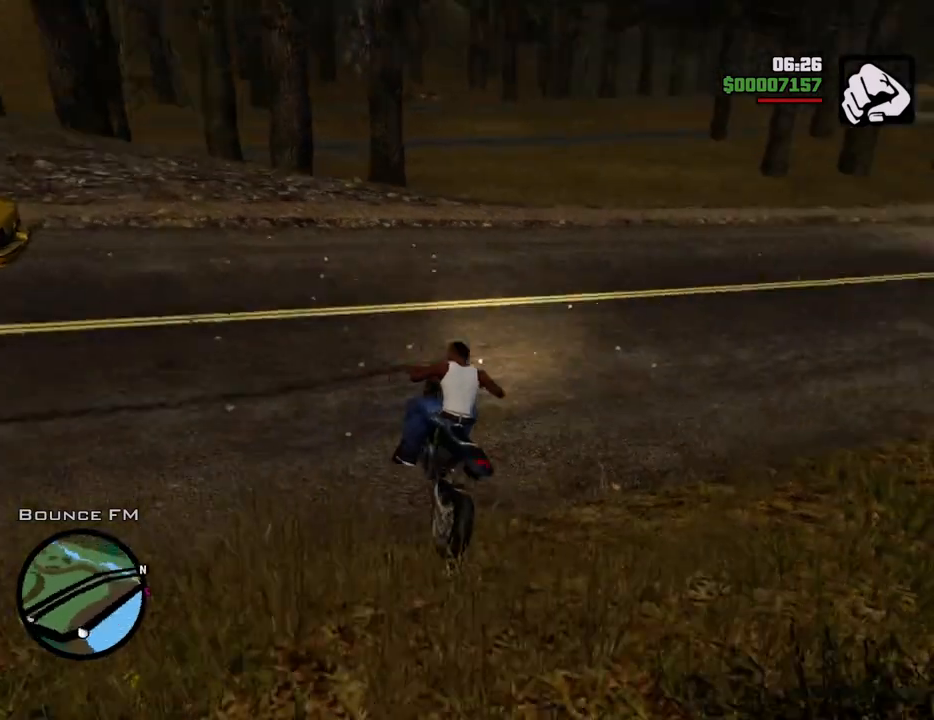
{"keys": ["w"], "mouse": [], "events": [[33, "2", "up"], [83, "2", "down"], [233, "2", "up"], [317, "2", "down"], [467, "2", "up"], [467, "d", "up"]]}
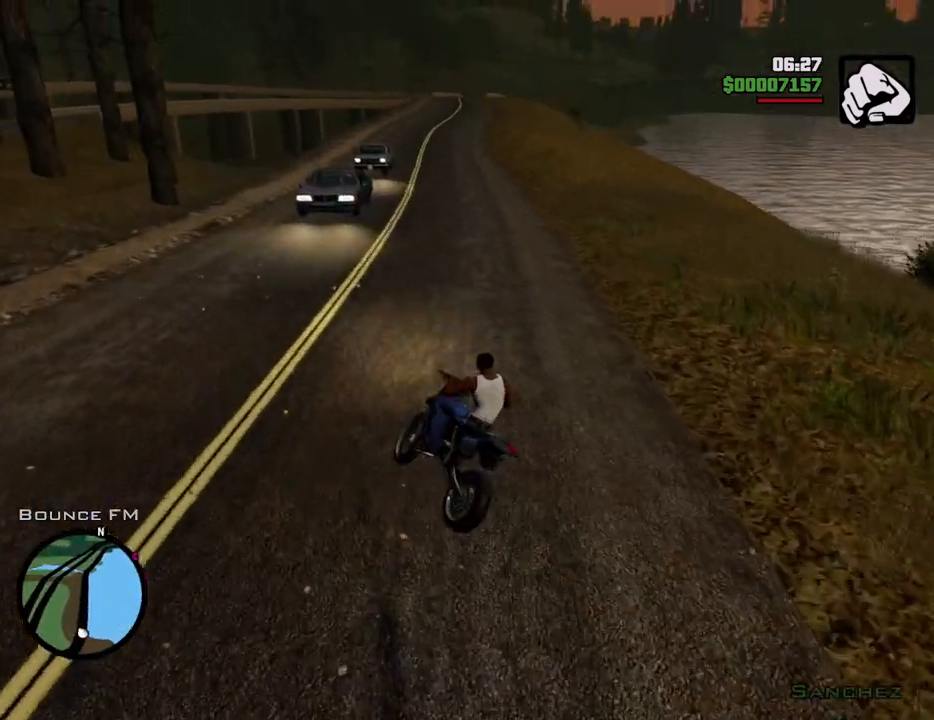
{"keys": ["w"], "mouse": [], "events": [[50, "2", "down"], [50, "d", "down"], [150, "2", "up"], [150, "d", "up"], [234, "2", "down"], [334, "d", "down"], [384, "2", "up"], [434, "d", "up"]]}
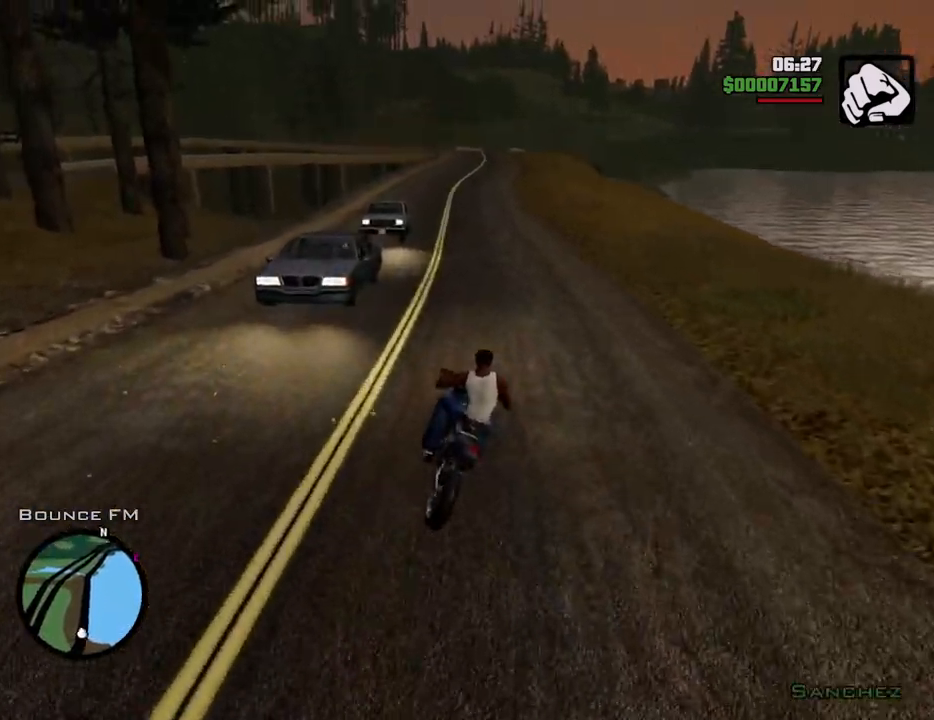
{"keys": ["5", "w"], "mouse": [], "events": [[67, "5", "down"], [117, "d", "down"], [217, "d", "up"]]}